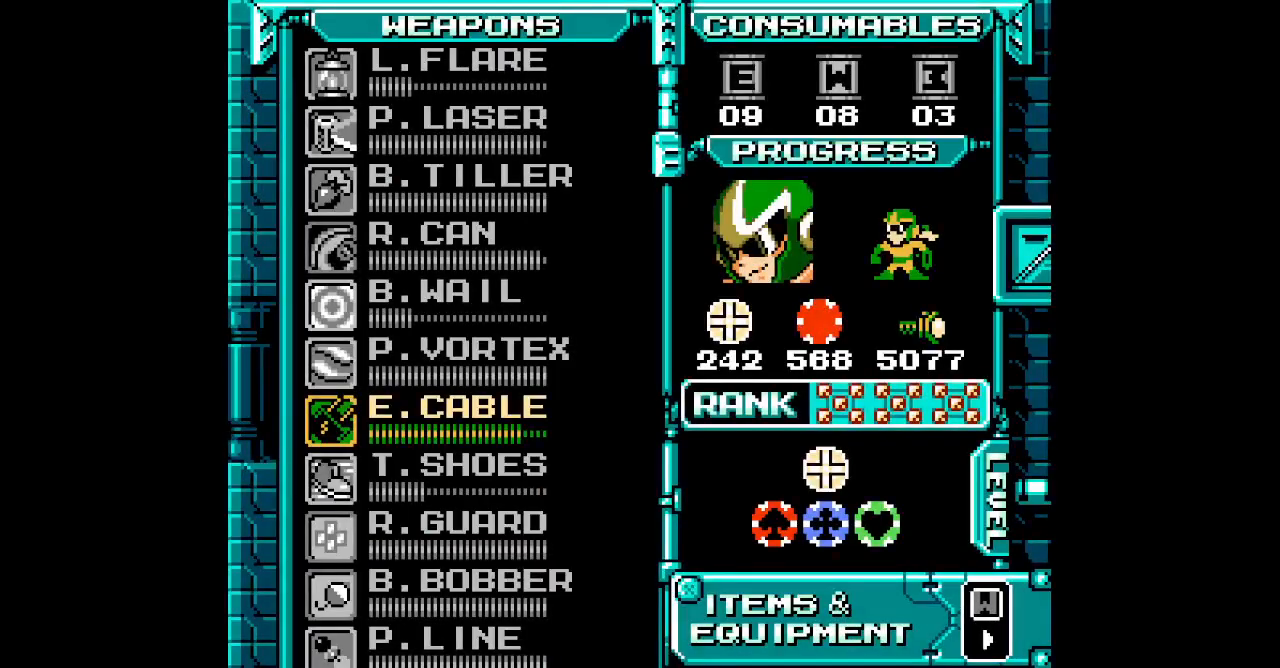
Gameplay with a controller (PlayStation layout); each line is a JSON object with the inputs held at the frame after it. "events" lists button and stick changes between this image and that frame as [ms after this image, input, new state], when the widget could be followed in between. Not read: GUIDE HOME L2 R2 R3 SELECT left_stick right_stick.
{"buttons": [], "events": [[283, "DPAD_UP", "down"], [383, "DPAD_UP", "up"]]}
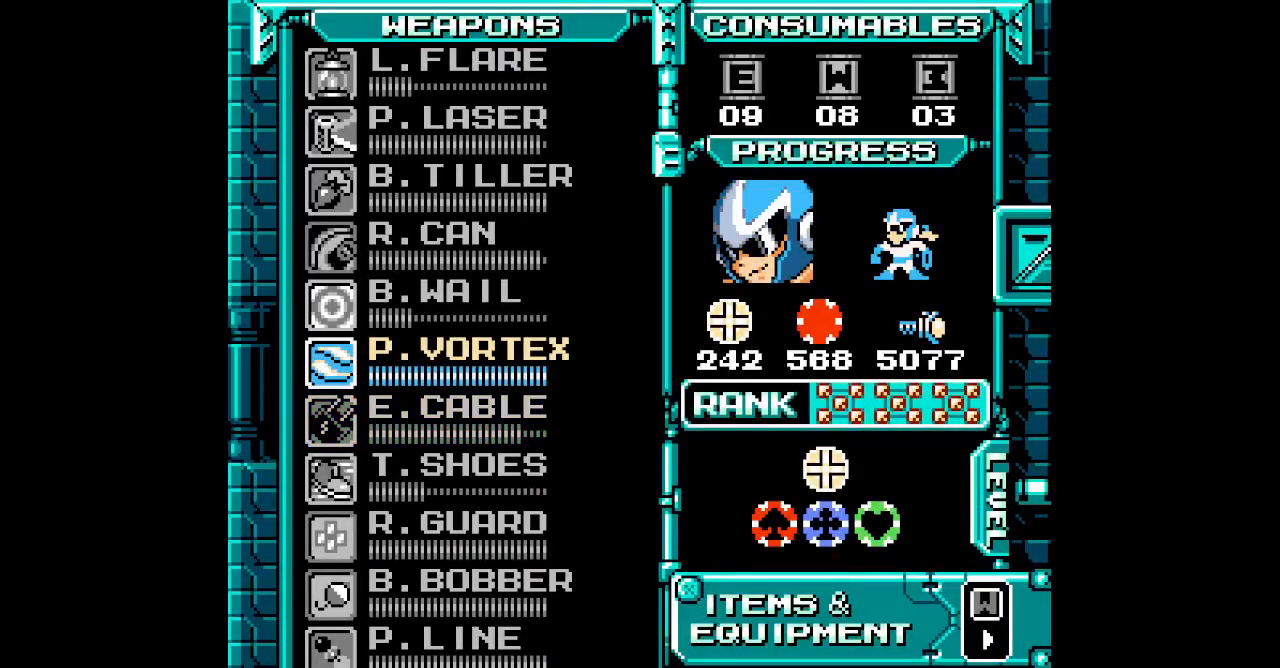
{"buttons": ["L3", "DPAD_LEFT"]}
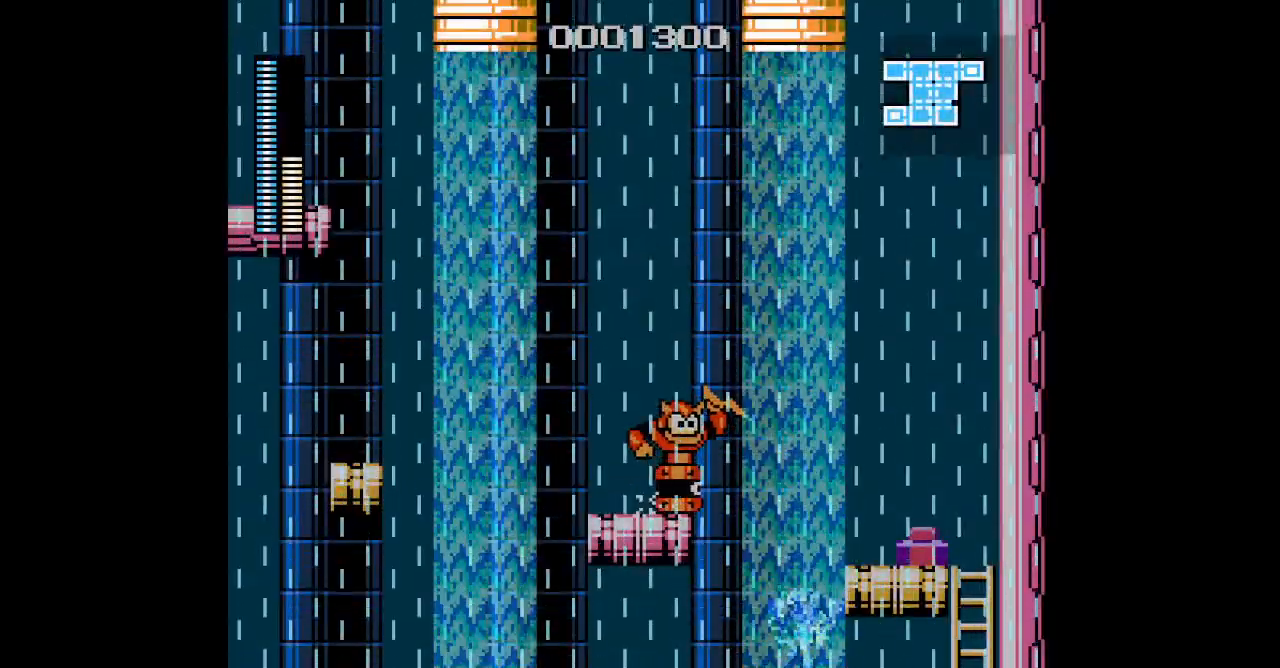
{"buttons": ["L3"], "events": [[150, "DPAD_LEFT", "up"]]}
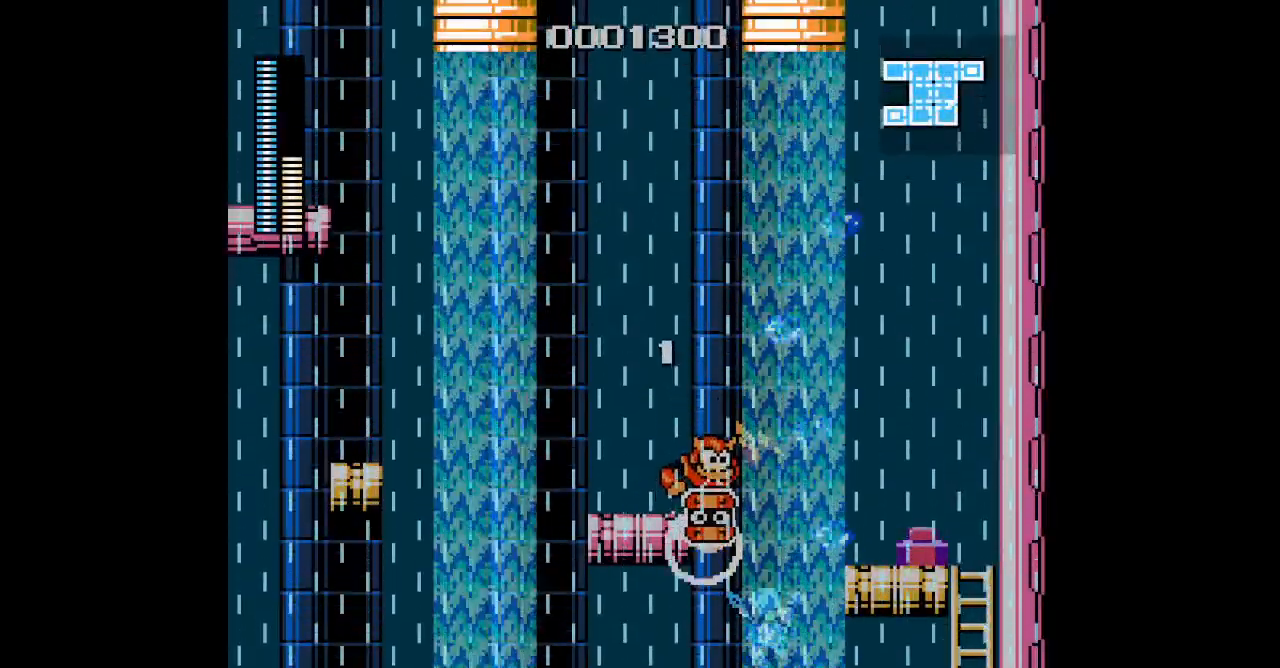
{"buttons": ["L3"], "events": []}
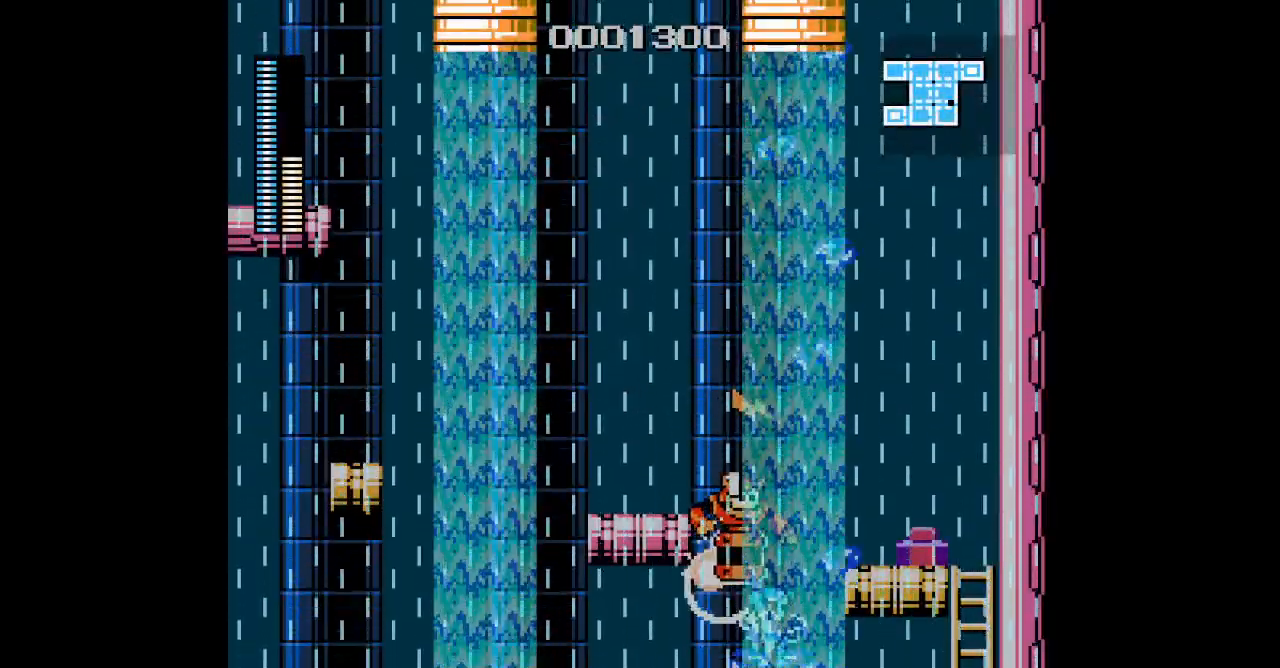
{"buttons": ["L3"], "events": [[33, "DPAD_RIGHT", "down"], [350, "DPAD_RIGHT", "up"]]}